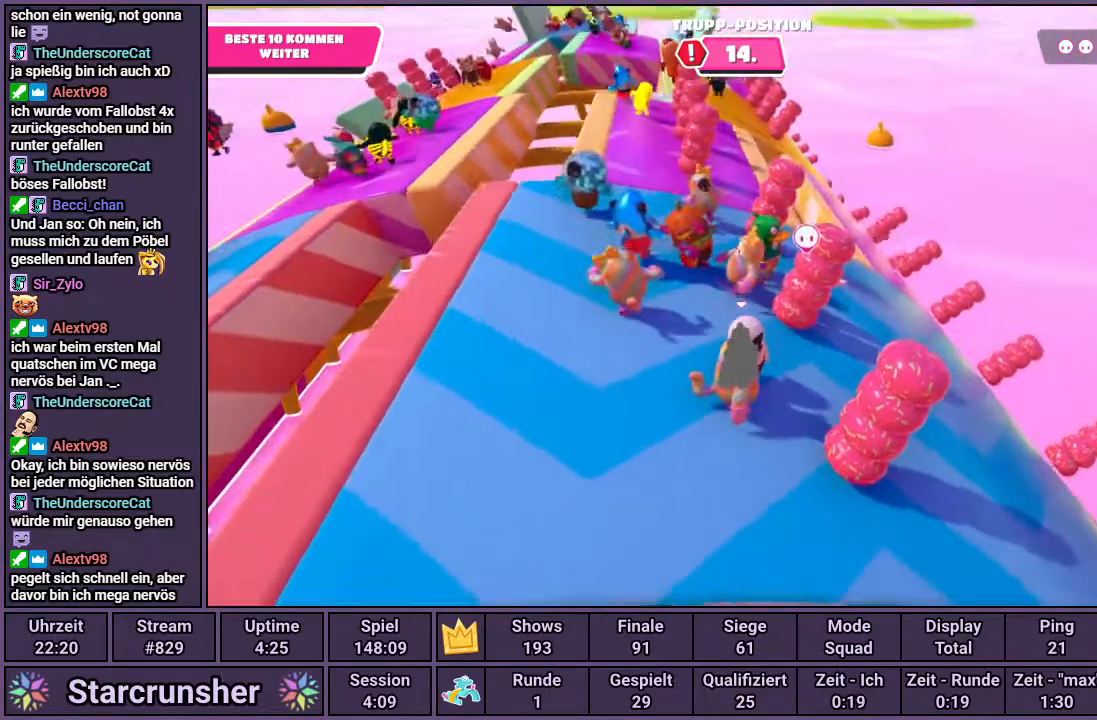
Gameplay with a controller (PlayStation layout); each line is a JSON object with the inputs held at the frame after it. "events" lists button and stick changes between this image and that frame as [ms after this image, input, new state], when the widget could be followed in between.
{"buttons": [], "left_stick": "center", "right_stick": "center", "events": []}
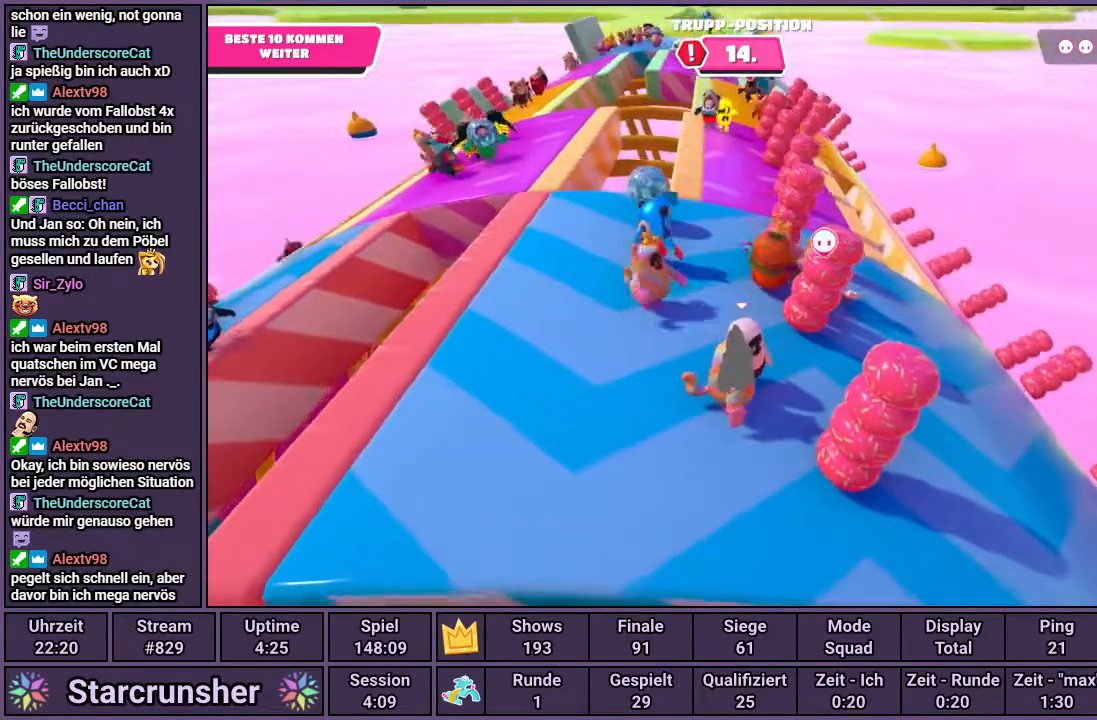
{"buttons": [], "left_stick": "center", "right_stick": "center", "events": []}
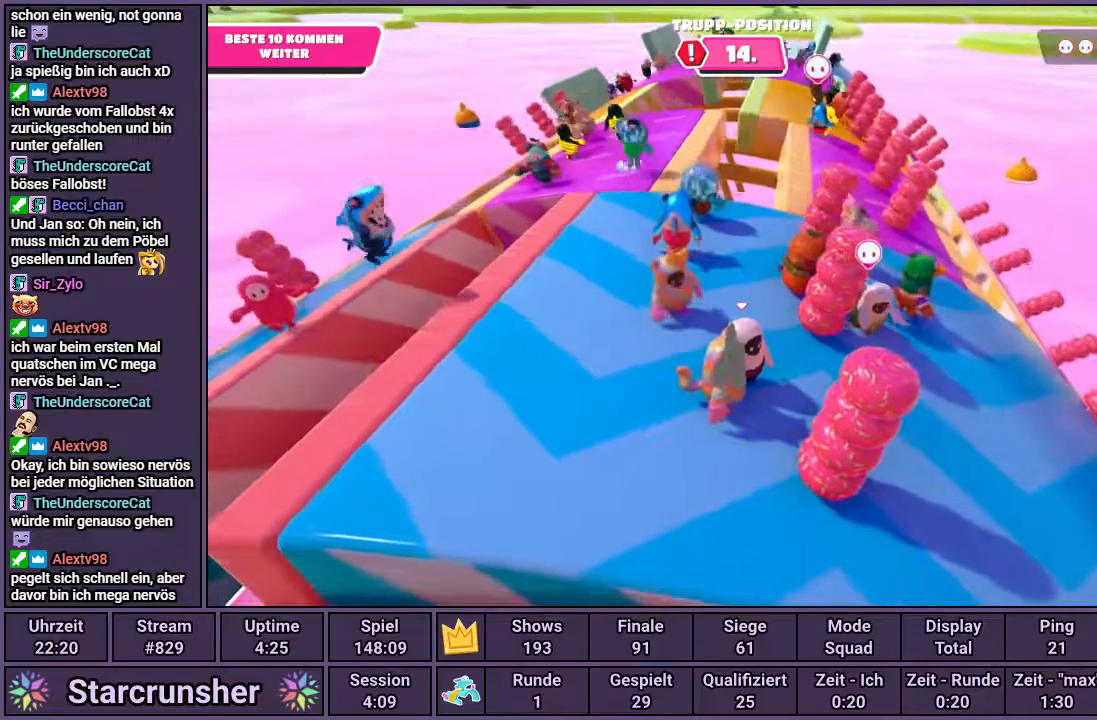
{"buttons": [], "left_stick": "right", "right_stick": "up-right", "events": [[300, "left_stick", "right"], [500, "right_stick", "up-right"]]}
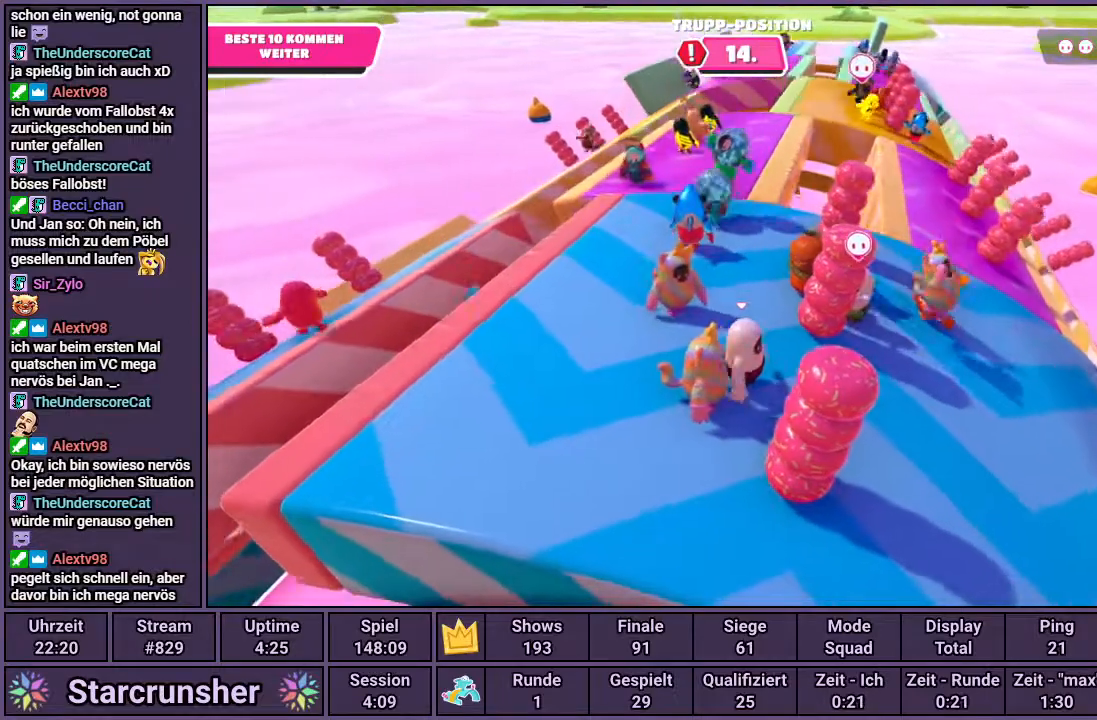
{"buttons": [], "left_stick": "right", "right_stick": "center", "events": [[200, "right_stick", "center"]]}
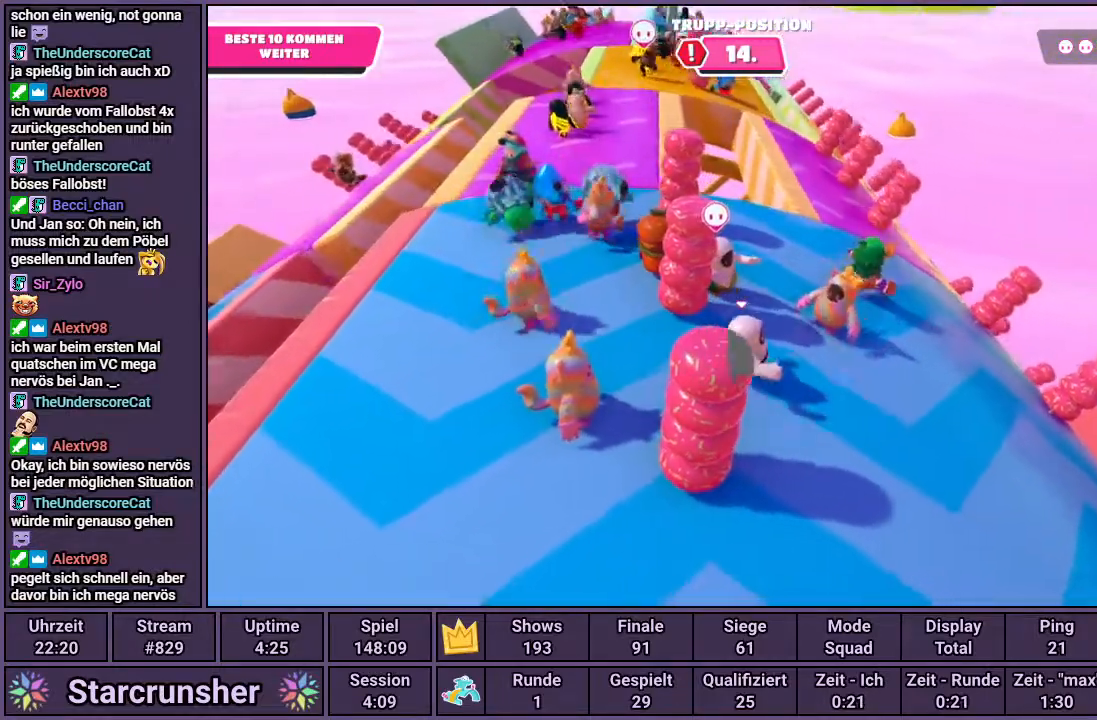
{"buttons": [], "left_stick": "center", "right_stick": "center", "events": [[67, "left_stick", "center"]]}
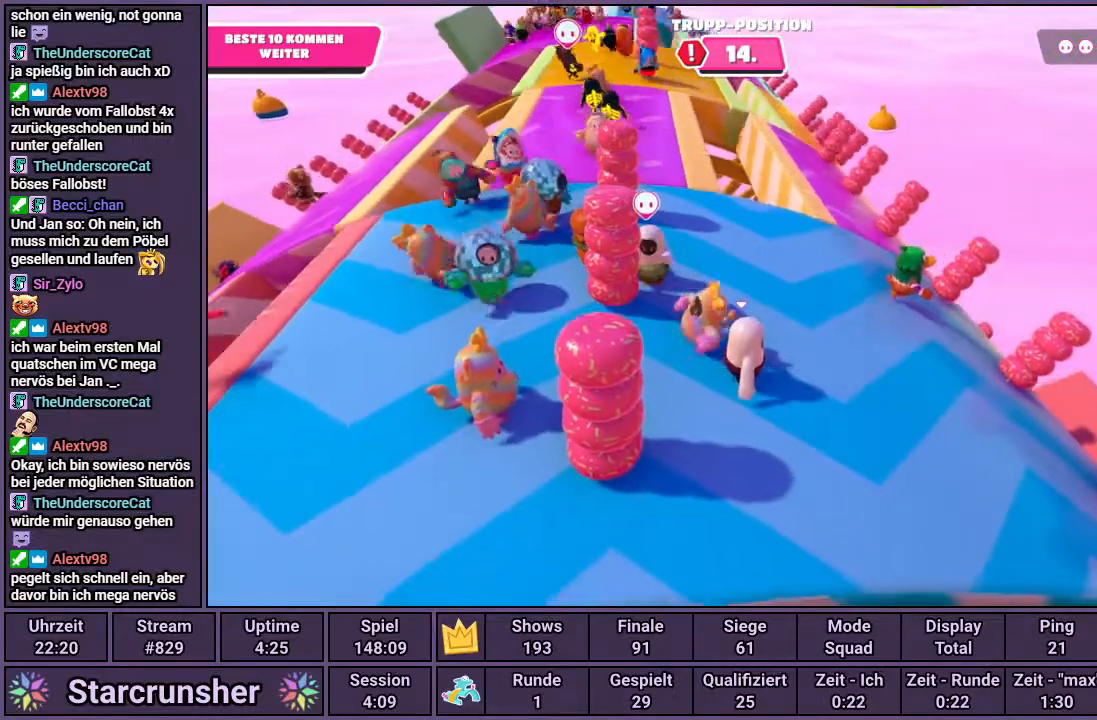
{"buttons": [], "left_stick": "center", "right_stick": "up", "events": [[317, "right_stick", "up"]]}
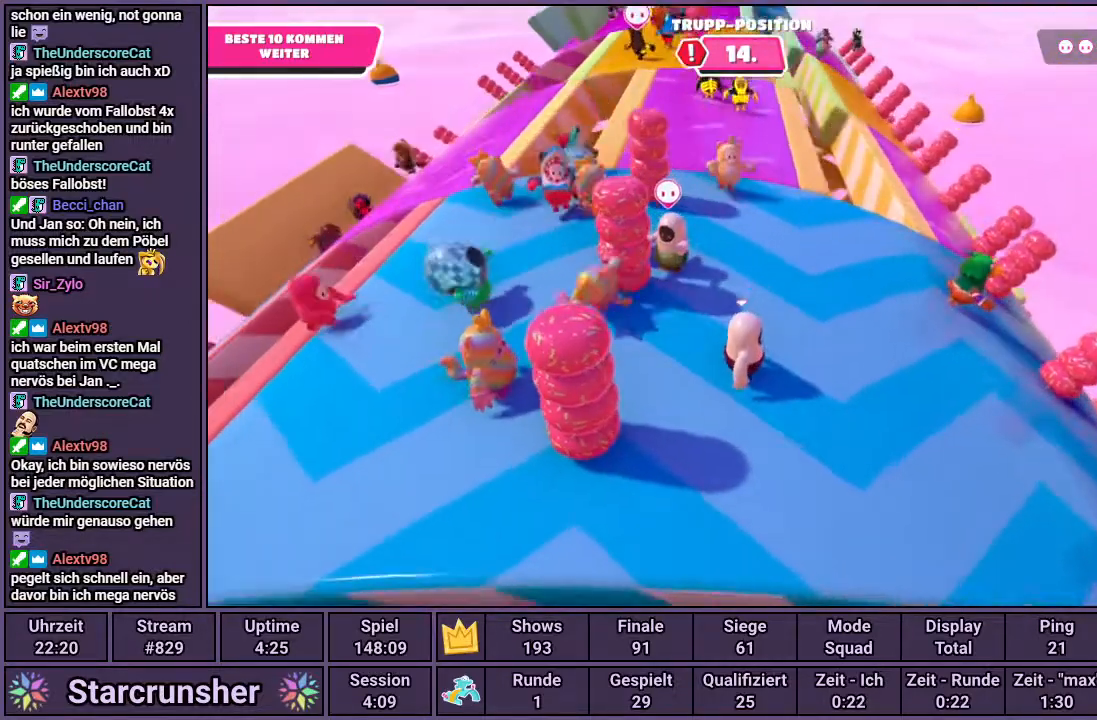
{"buttons": [], "left_stick": "center", "right_stick": "center", "events": [[17, "right_stick", "center"]]}
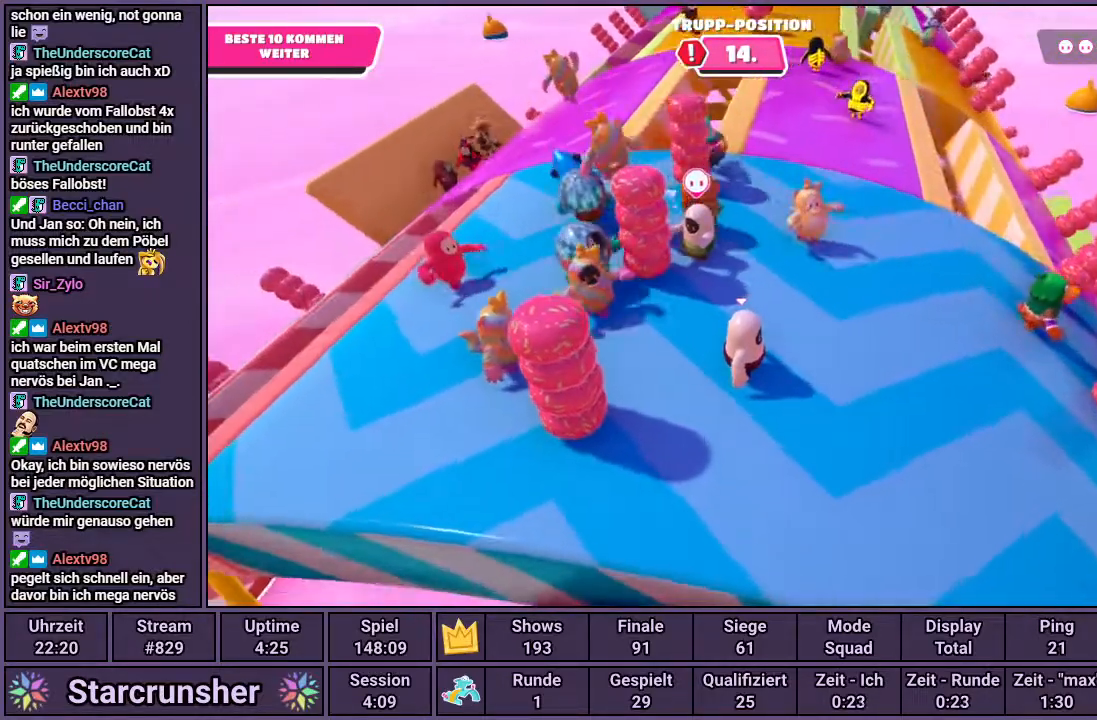
{"buttons": [], "left_stick": "right", "right_stick": "center", "events": [[117, "left_stick", "right"]]}
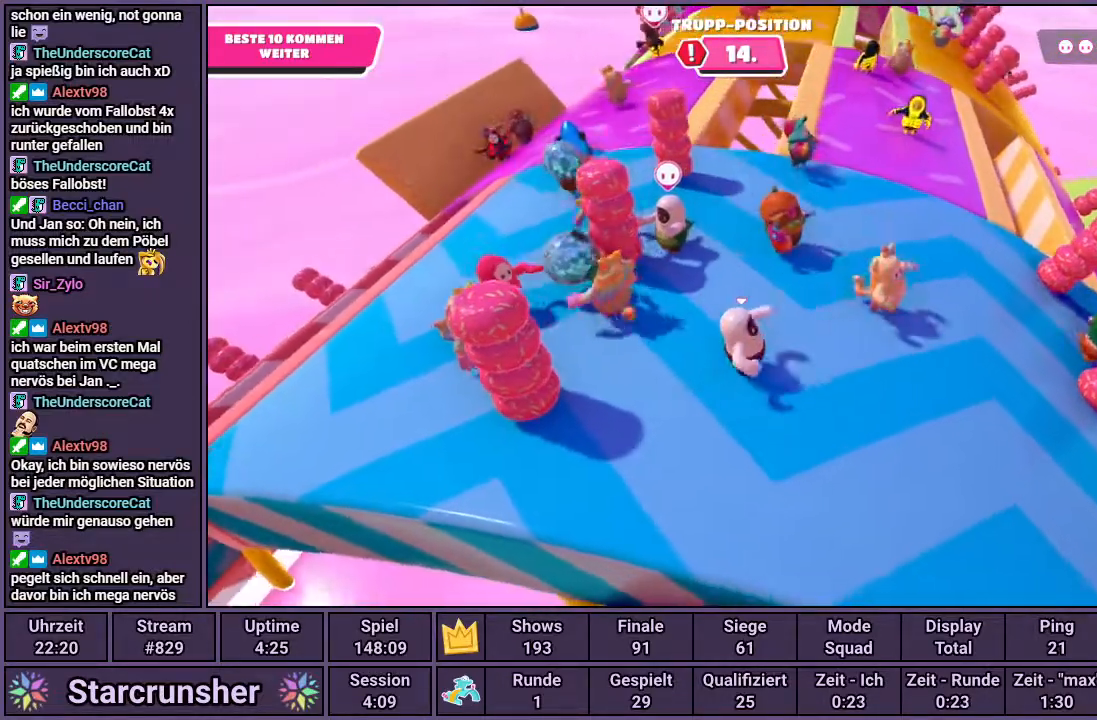
{"buttons": [], "left_stick": "center", "right_stick": "center", "events": [[317, "left_stick", "center"]]}
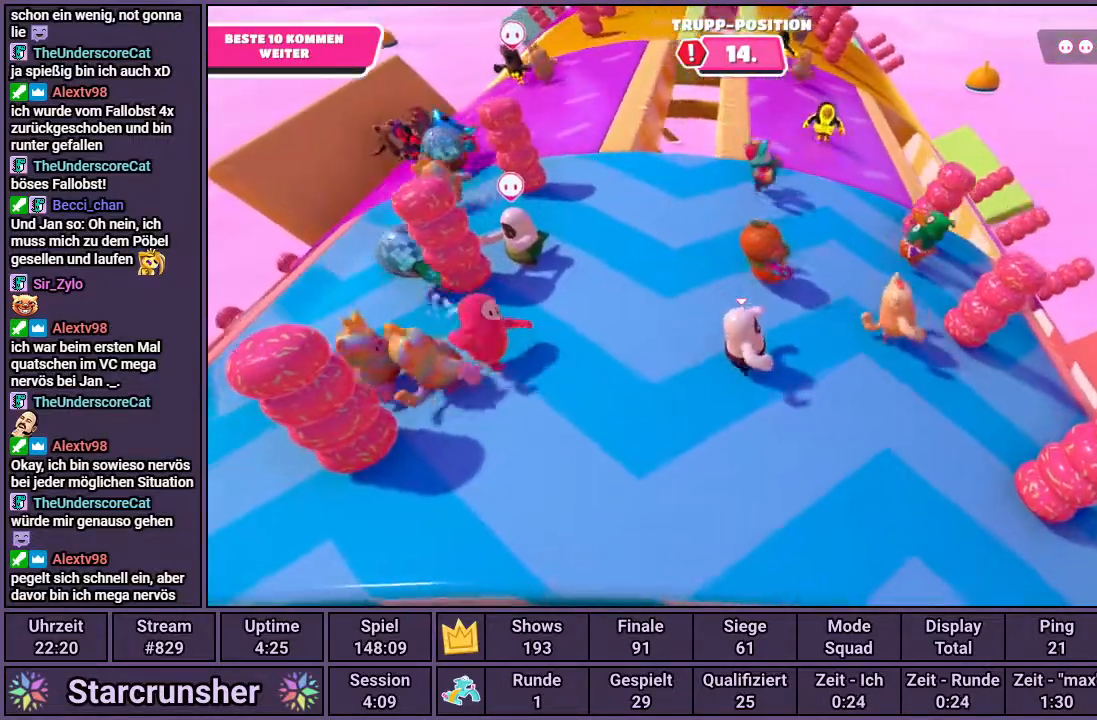
{"buttons": [], "left_stick": "center", "right_stick": "center", "events": []}
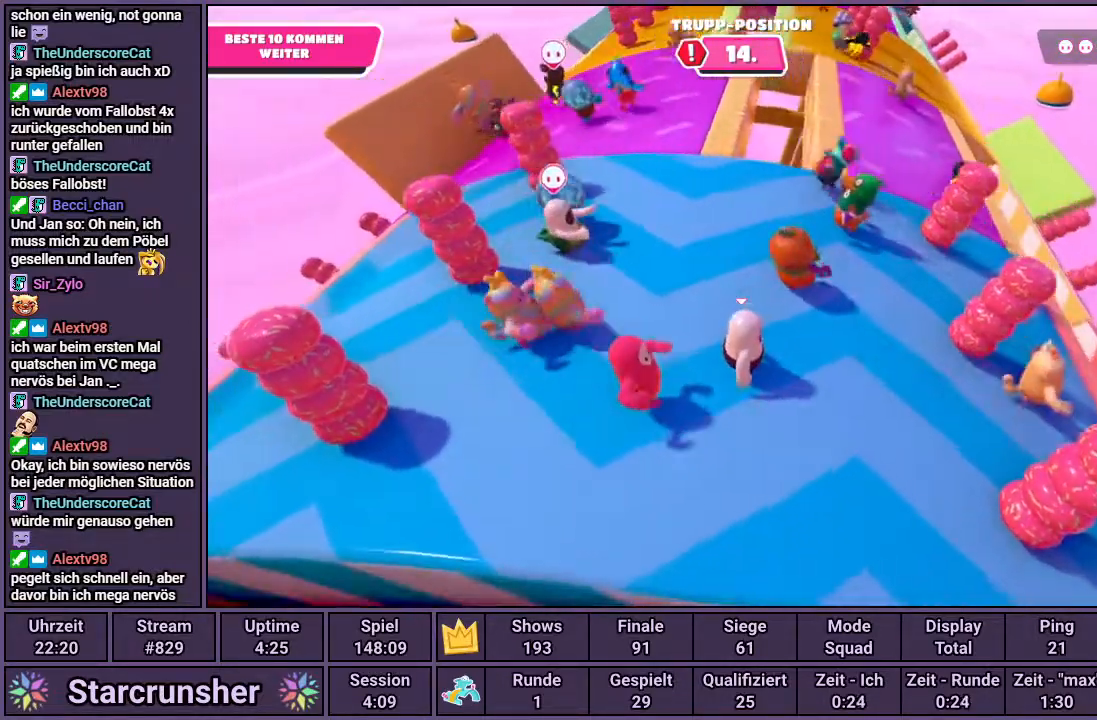
{"buttons": [], "left_stick": "right", "right_stick": "center", "events": [[167, "left_stick", "up-right"], [467, "left_stick", "right"]]}
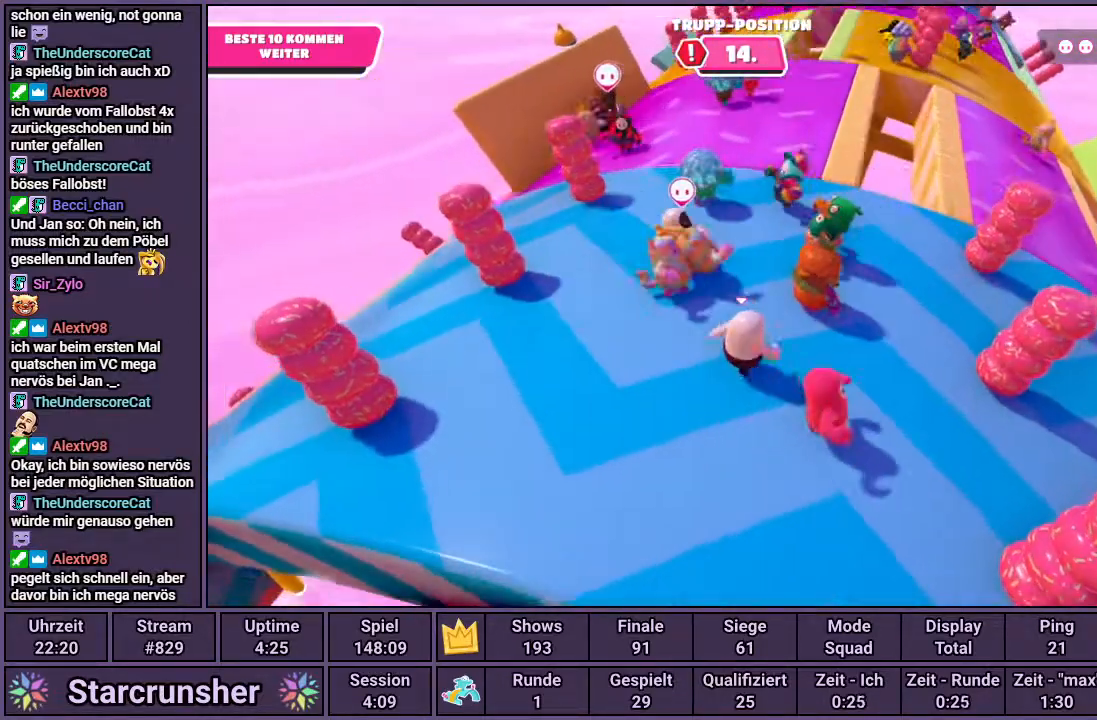
{"buttons": [], "left_stick": "right", "right_stick": "center", "events": [[417, "right_stick", "right"], [500, "right_stick", "center"]]}
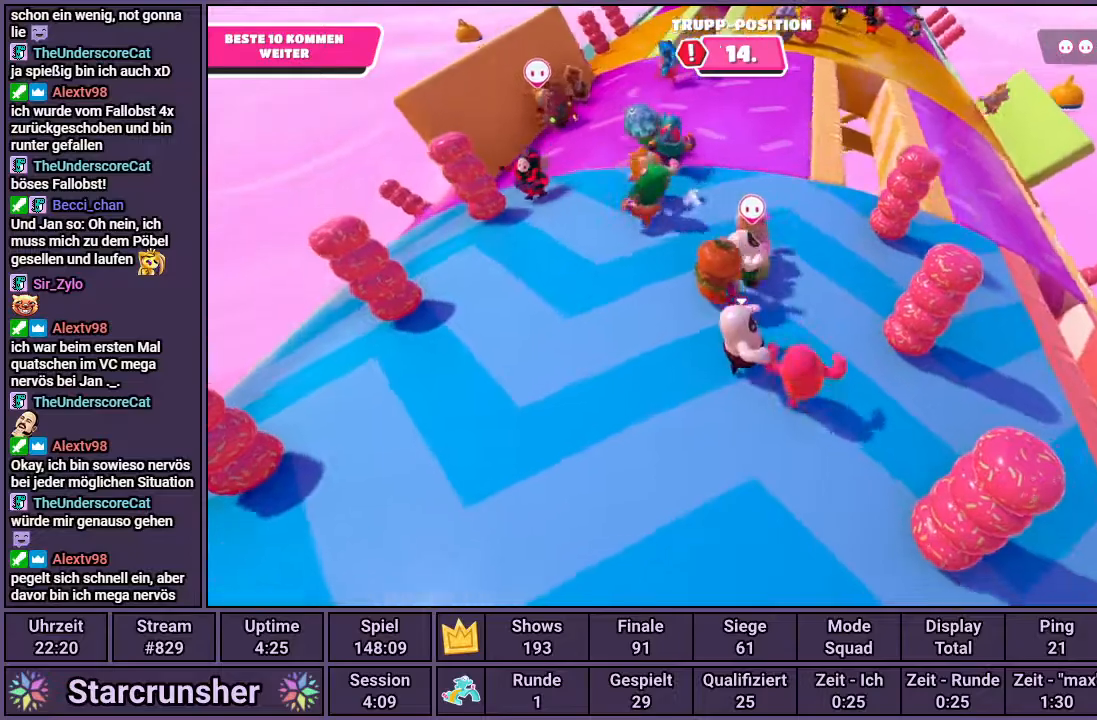
{"buttons": [], "left_stick": "right", "right_stick": "center", "events": []}
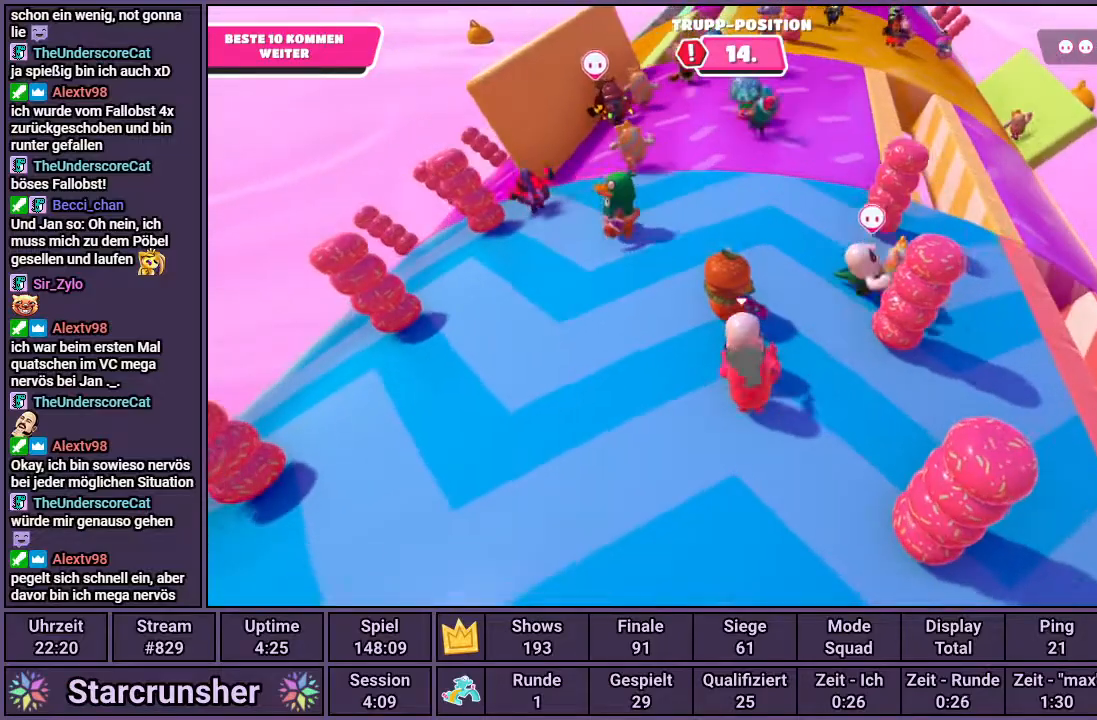
{"buttons": [], "left_stick": "right", "right_stick": "center", "events": []}
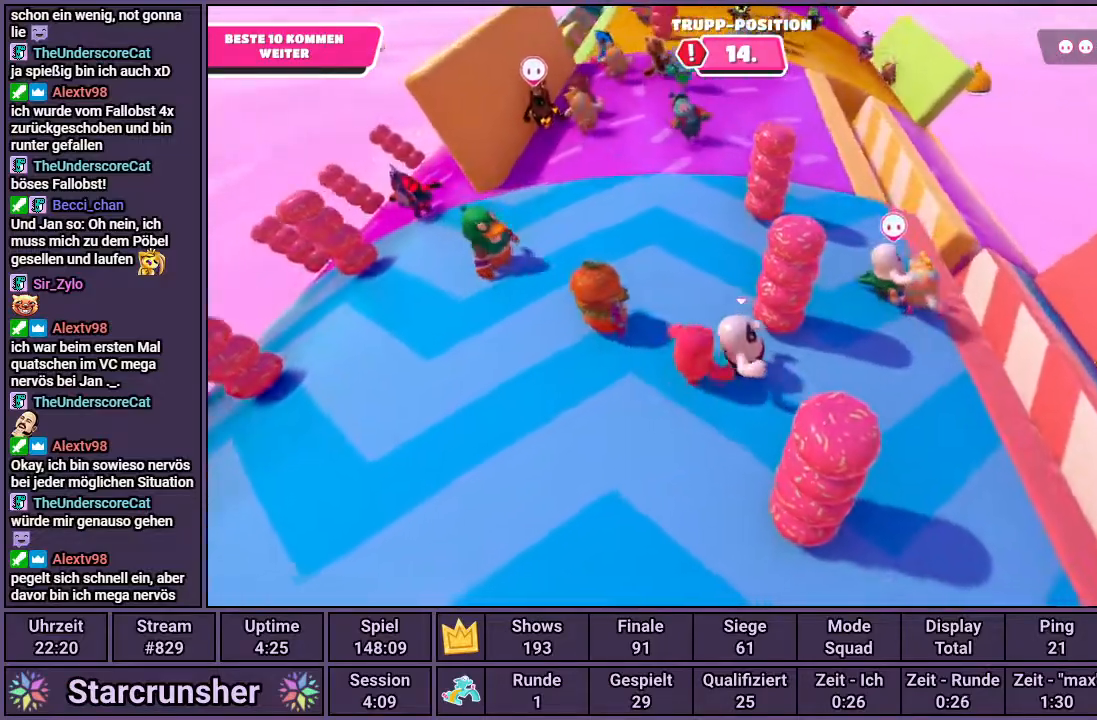
{"buttons": [], "left_stick": "left", "right_stick": "center", "events": [[200, "left_stick", "up"], [350, "left_stick", "left"]]}
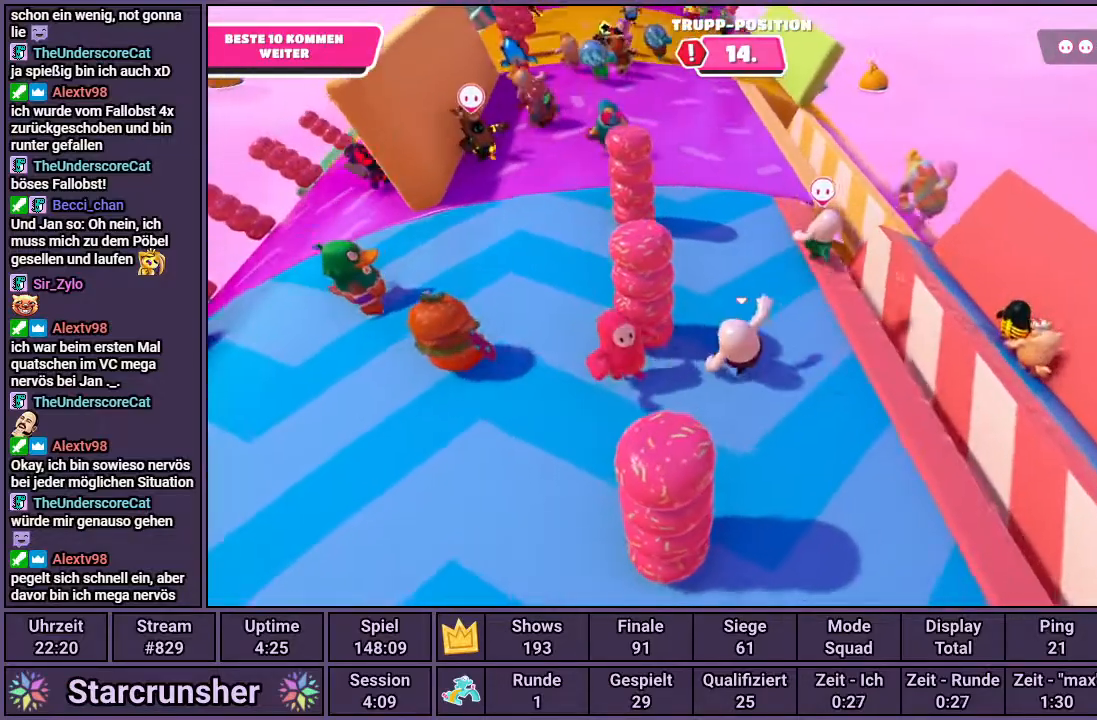
{"buttons": [], "left_stick": "down-left", "right_stick": "center", "events": [[100, "left_stick", "right"], [267, "left_stick", "up"], [383, "left_stick", "down-left"]]}
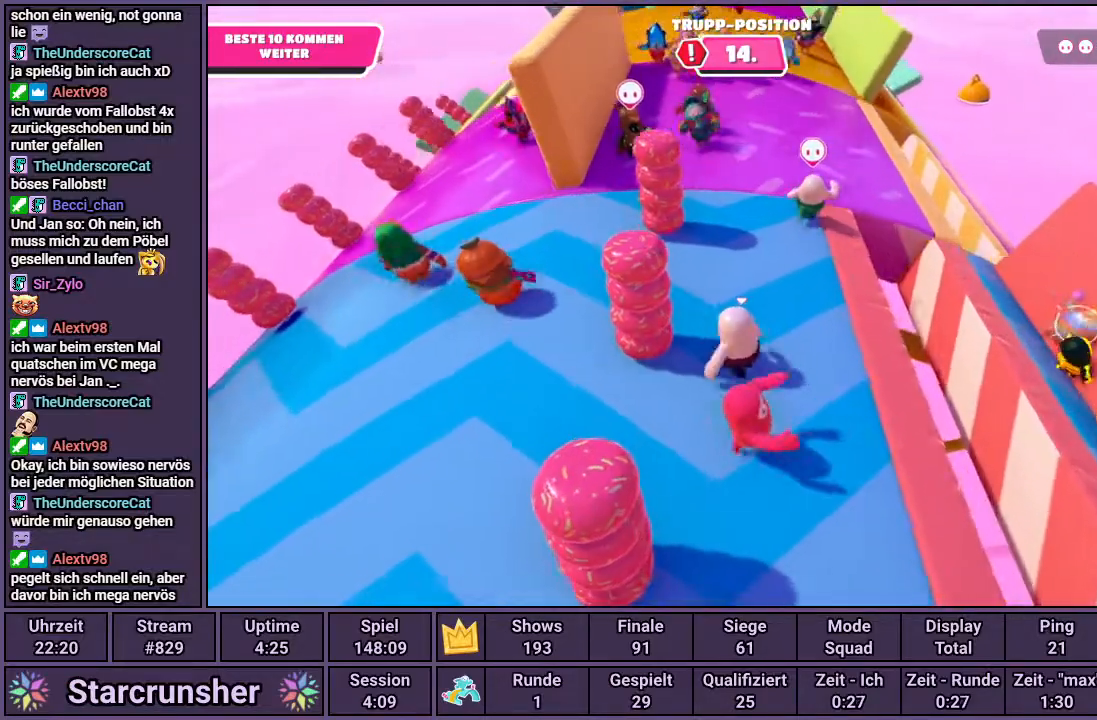
{"buttons": ["R1"], "left_stick": "right", "right_stick": "center", "events": [[33, "left_stick", "down-right"], [83, "R1", "down"], [283, "left_stick", "right"]]}
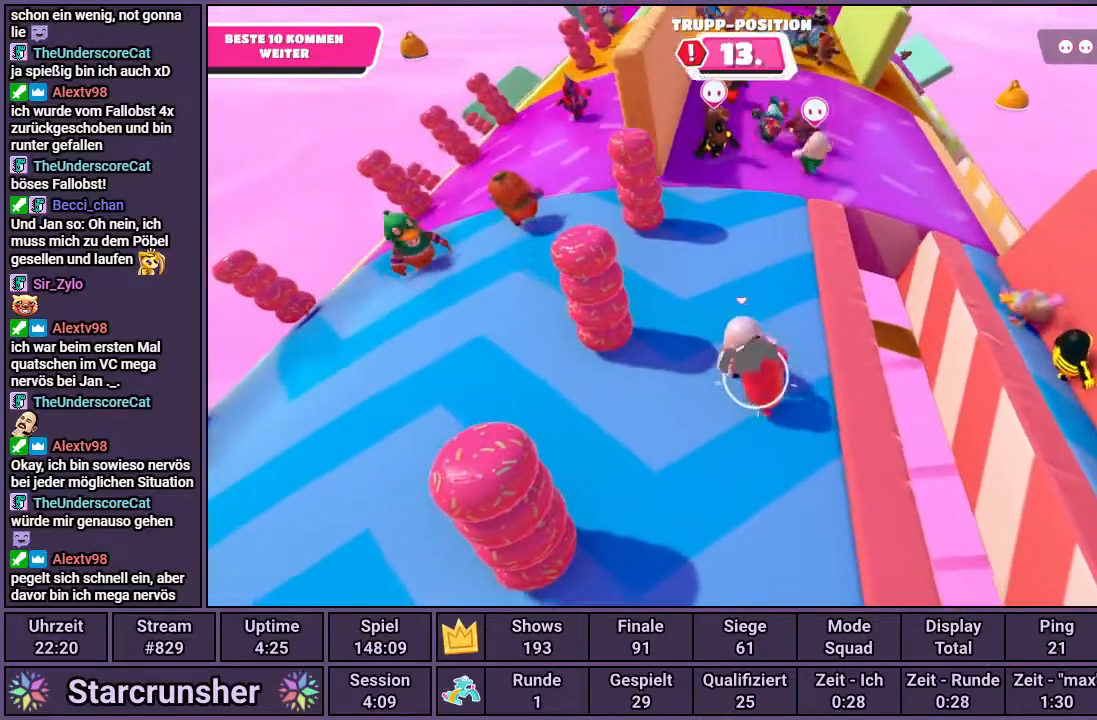
{"buttons": ["R1"], "left_stick": "down", "right_stick": "center", "events": [[217, "left_stick", "down-right"], [383, "left_stick", "down"]]}
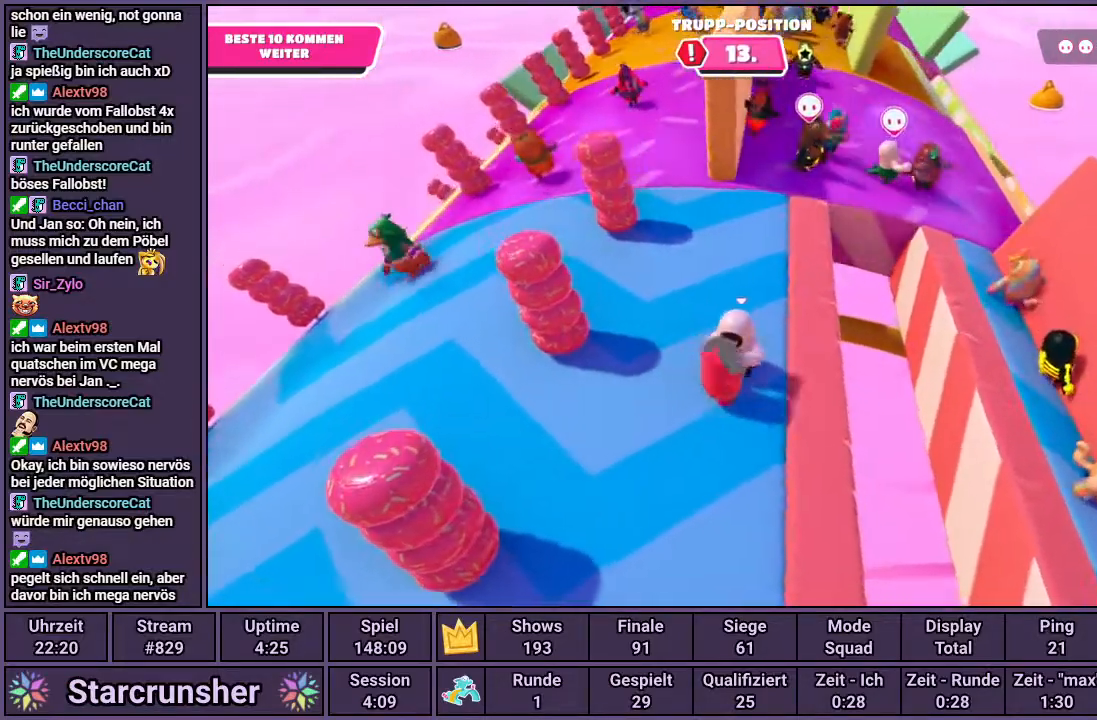
{"buttons": ["CROSS"], "left_stick": "up-left", "right_stick": "center", "events": [[50, "left_stick", "right"], [200, "left_stick", "up-right"], [367, "R1", "up"], [367, "left_stick", "up-left"], [483, "CROSS", "down"]]}
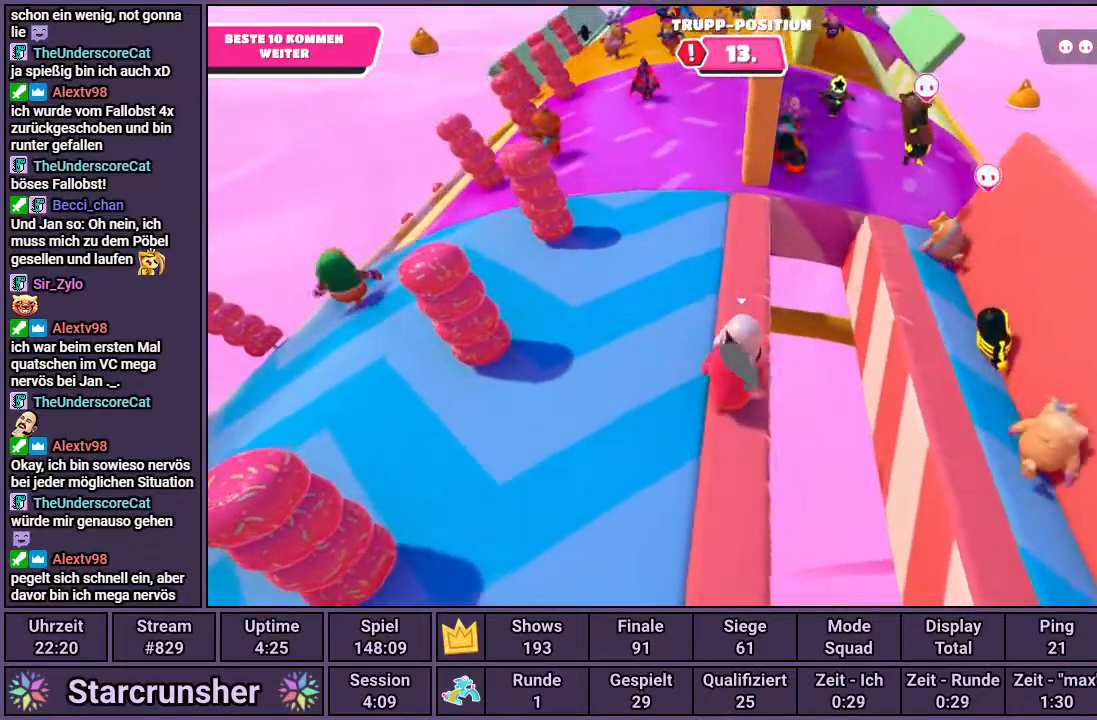
{"buttons": ["CROSS"], "left_stick": "up-left", "right_stick": "center", "events": [[67, "CROSS", "up"], [133, "CROSS", "down"], [200, "CROSS", "up"], [317, "CROSS", "down"], [400, "CROSS", "up"], [450, "CROSS", "down"]]}
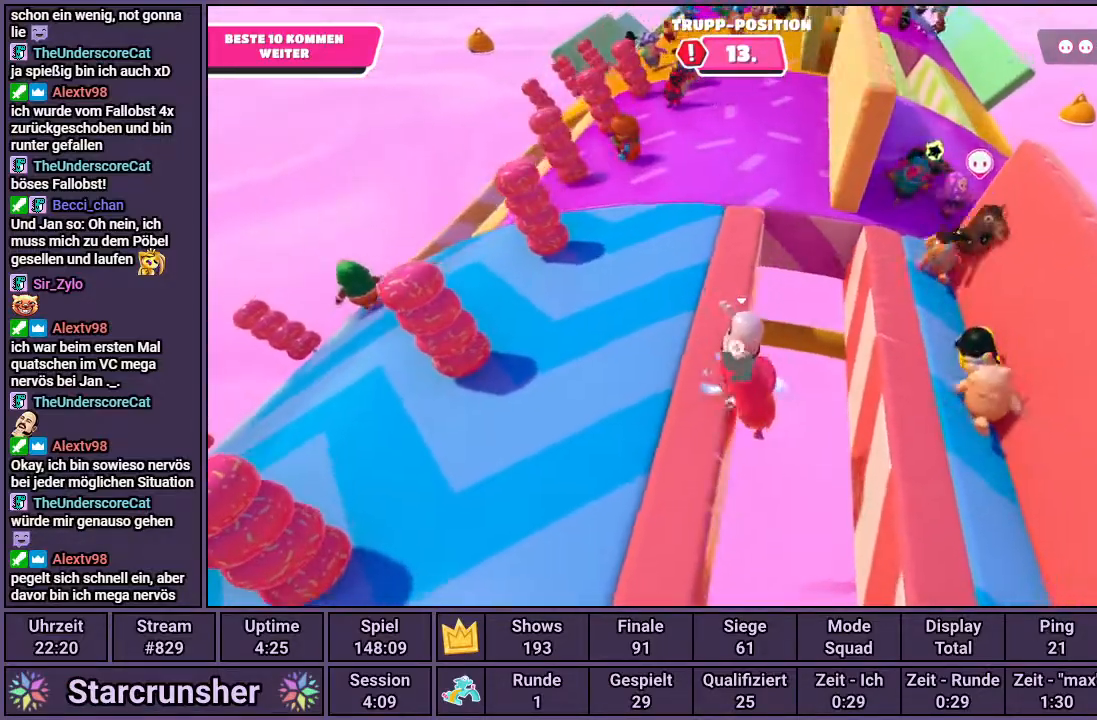
{"buttons": ["CROSS", "SQUARE"], "left_stick": "up-left", "right_stick": "center", "events": [[150, "CROSS", "up"], [250, "CROSS", "down"], [333, "CROSS", "up"], [383, "CROSS", "down"], [433, "SQUARE", "down"]]}
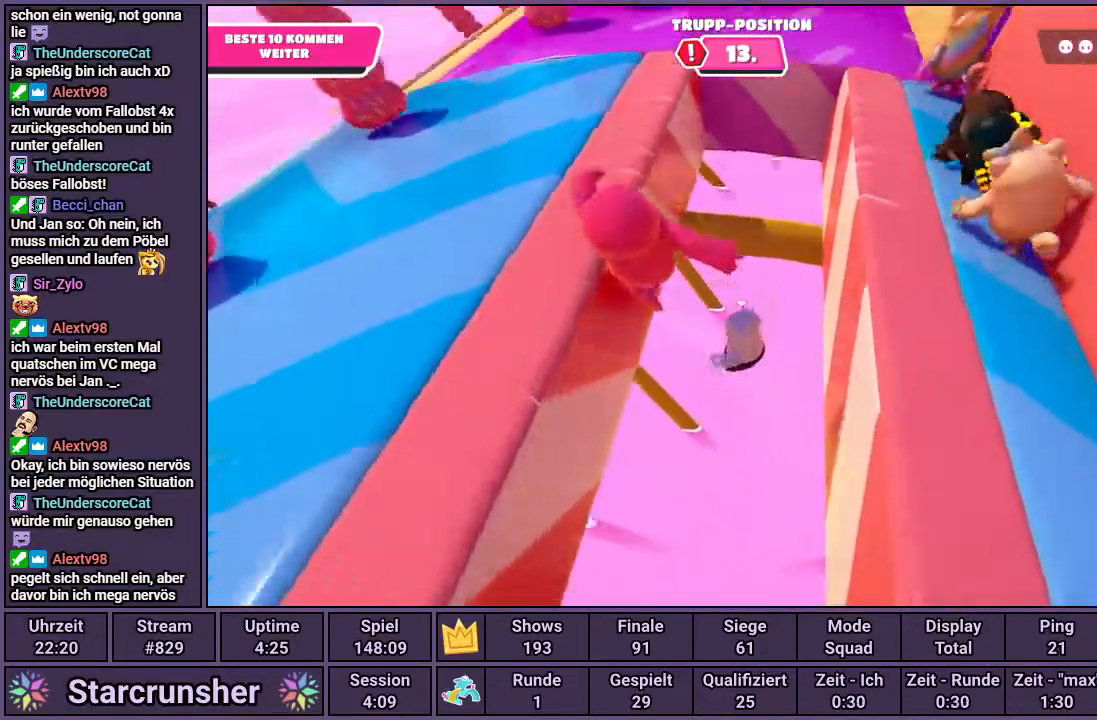
{"buttons": [], "left_stick": "up-left", "right_stick": "center", "events": [[17, "CROSS", "up"], [17, "SQUARE", "up"], [67, "CROSS", "down"], [67, "SQUARE", "down"], [150, "CROSS", "up"], [150, "SQUARE", "up"], [200, "CROSS", "down"], [200, "SQUARE", "down"], [300, "CROSS", "up"], [317, "CROSS", "down"], [317, "SQUARE", "up"], [333, "SQUARE", "down"], [467, "CROSS", "up"], [467, "SQUARE", "up"]]}
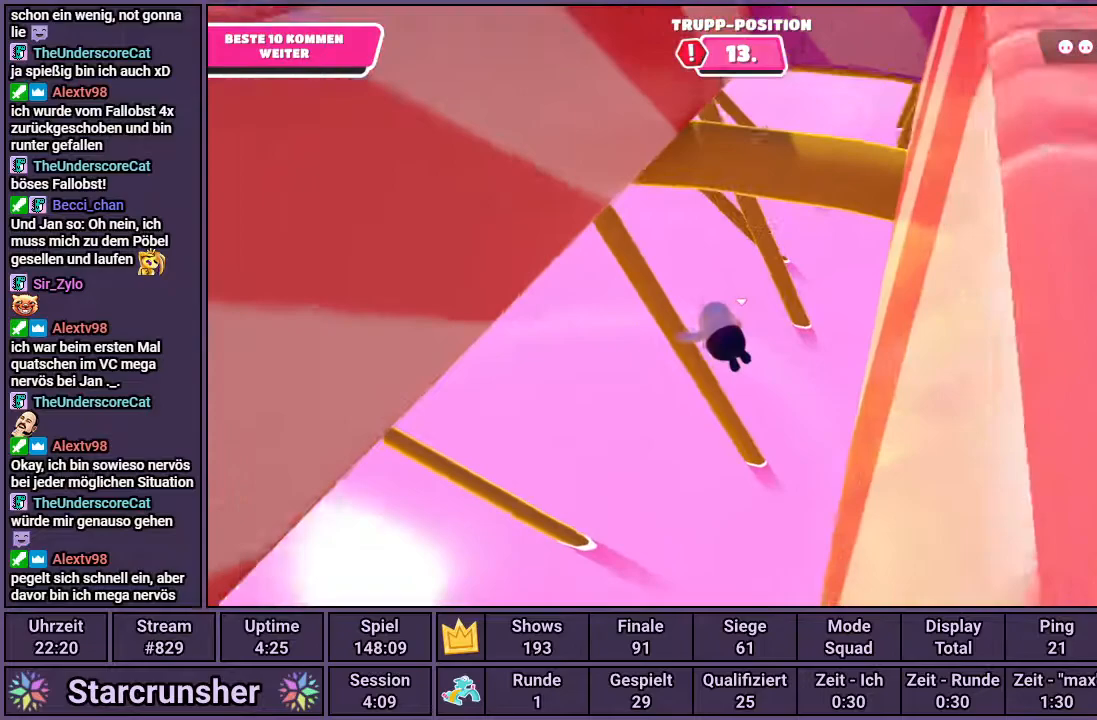
{"buttons": [], "left_stick": "up-left", "right_stick": "center", "events": []}
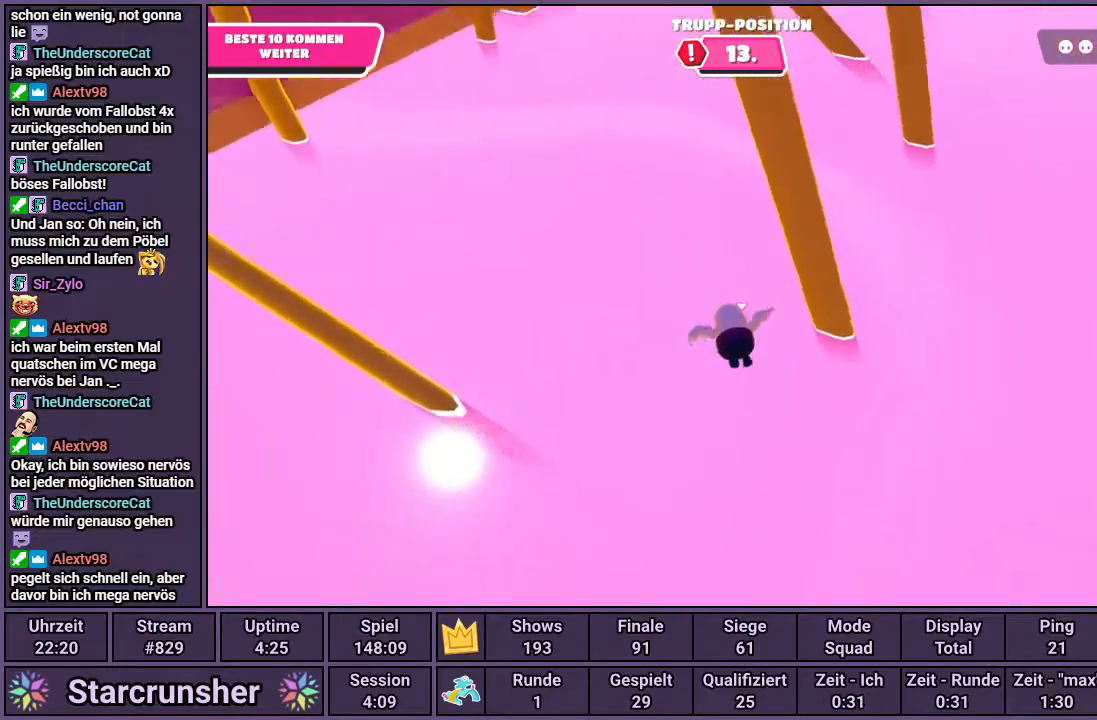
{"buttons": [], "left_stick": "center", "right_stick": "center", "events": [[367, "left_stick", "center"]]}